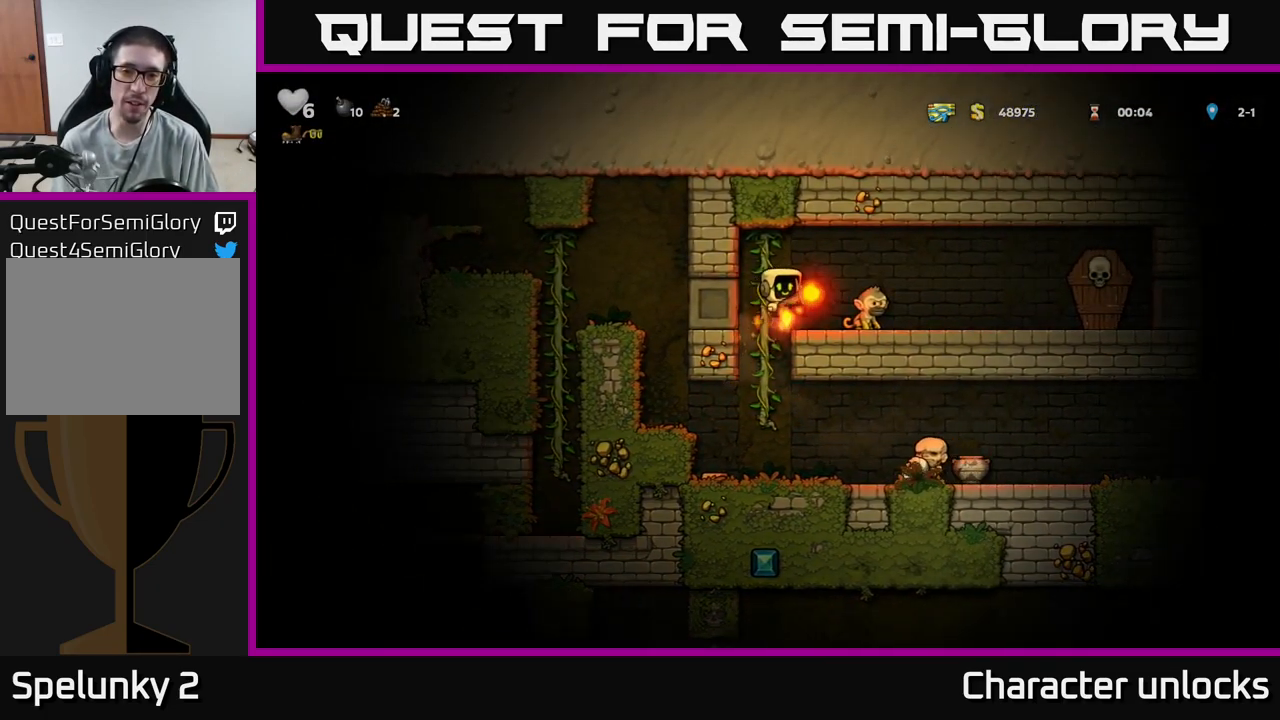
Gameplay with a controller (Xbox layout); each line is a JSON object with the inputs held at the frame after it. "events" lists button and stick changes between this image and that frame as [ms after this image, input, new state], when the widget could be followed in between. Not read: left_stick right_stick.
{"buttons": [], "events": [[67, "A", "up"], [100, "DPAD_RIGHT", "up"], [300, "DPAD_RIGHT", "down"], [400, "DPAD_RIGHT", "up"]]}
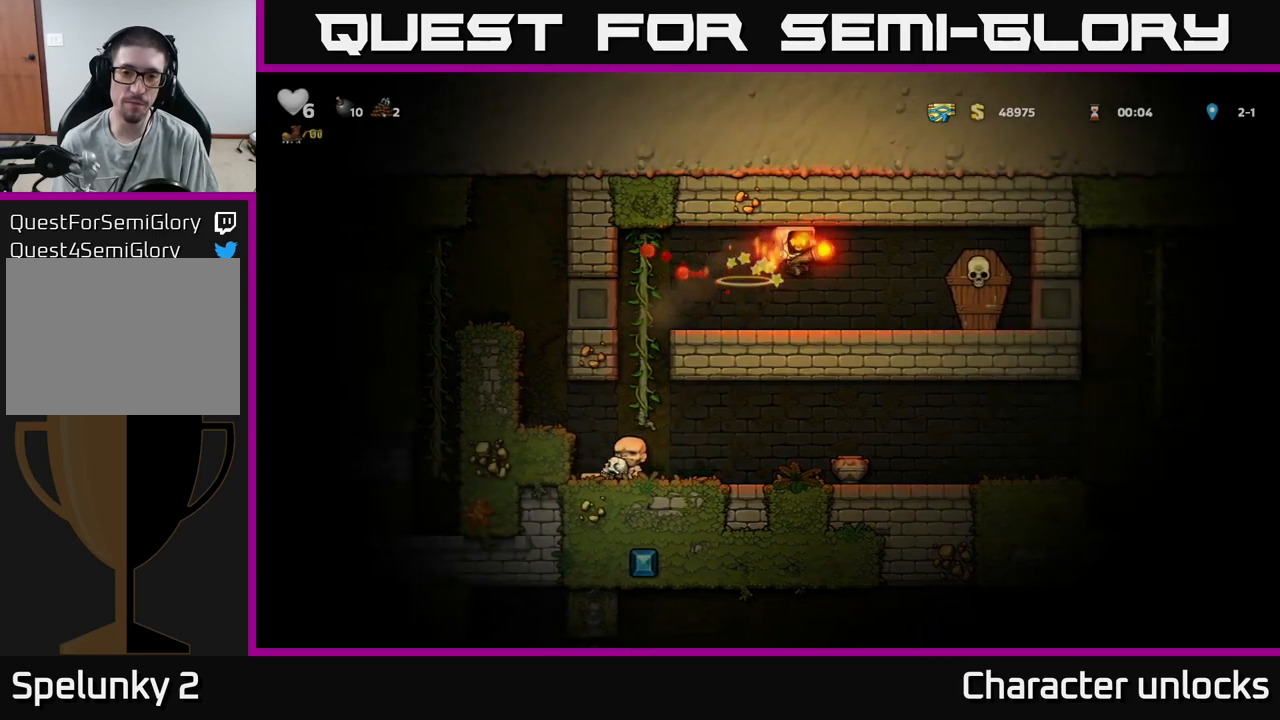
{"buttons": ["X", "DPAD_RIGHT"], "events": [[134, "DPAD_DOWN", "down"], [217, "X", "down"], [267, "DPAD_DOWN", "up"], [284, "DPAD_RIGHT", "down"], [350, "X", "up"], [400, "A", "down"], [484, "X", "down"], [500, "A", "up"]]}
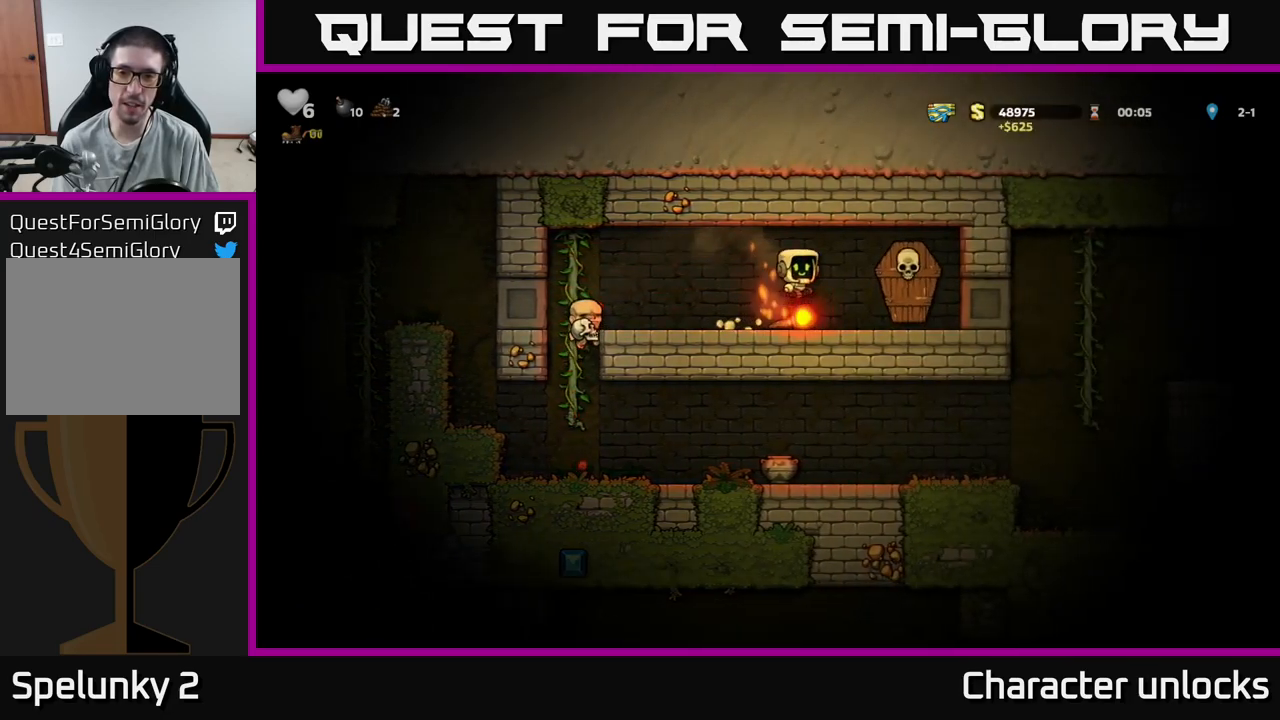
{"buttons": ["DPAD_LEFT"], "events": [[34, "X", "up"], [84, "DPAD_RIGHT", "up"], [150, "DPAD_LEFT", "down"], [334, "DPAD_LEFT", "up"], [484, "DPAD_LEFT", "down"]]}
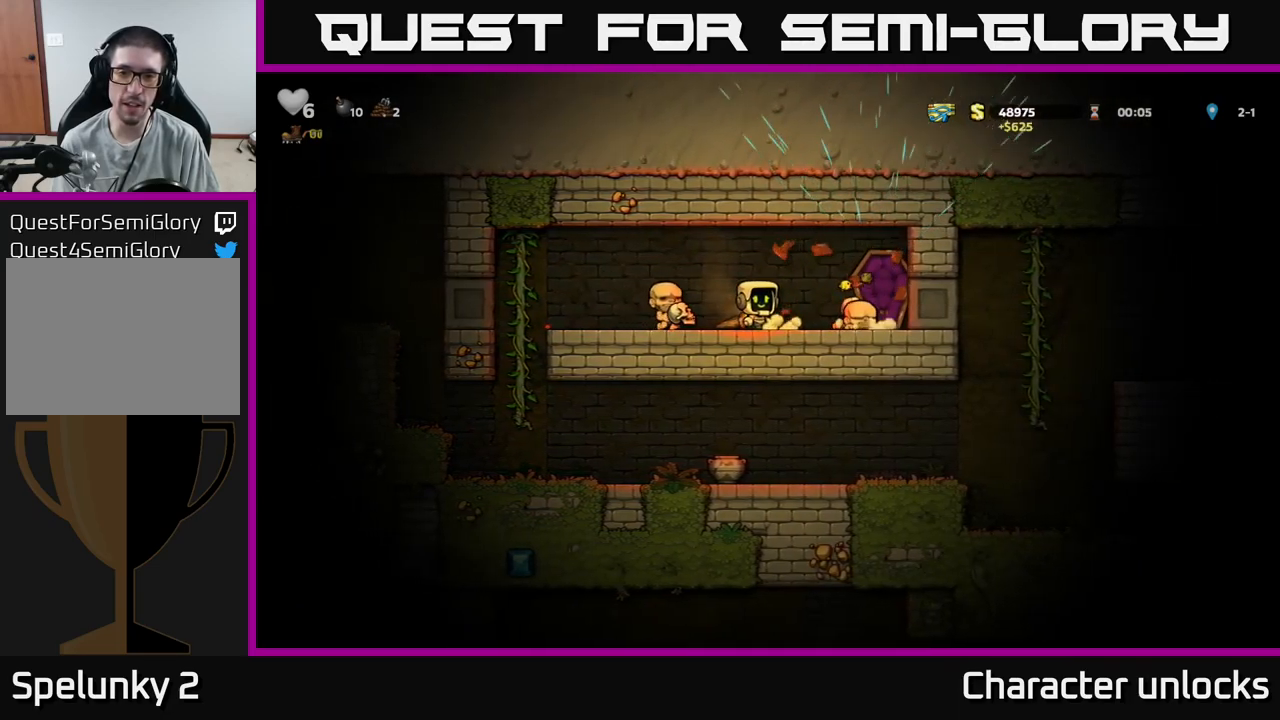
{"buttons": ["A", "DPAD_LEFT"], "events": [[67, "DPAD_DOWN", "down"], [67, "DPAD_LEFT", "up"], [150, "X", "down"], [200, "X", "up"], [284, "DPAD_DOWN", "up"], [300, "DPAD_LEFT", "down"], [467, "A", "down"]]}
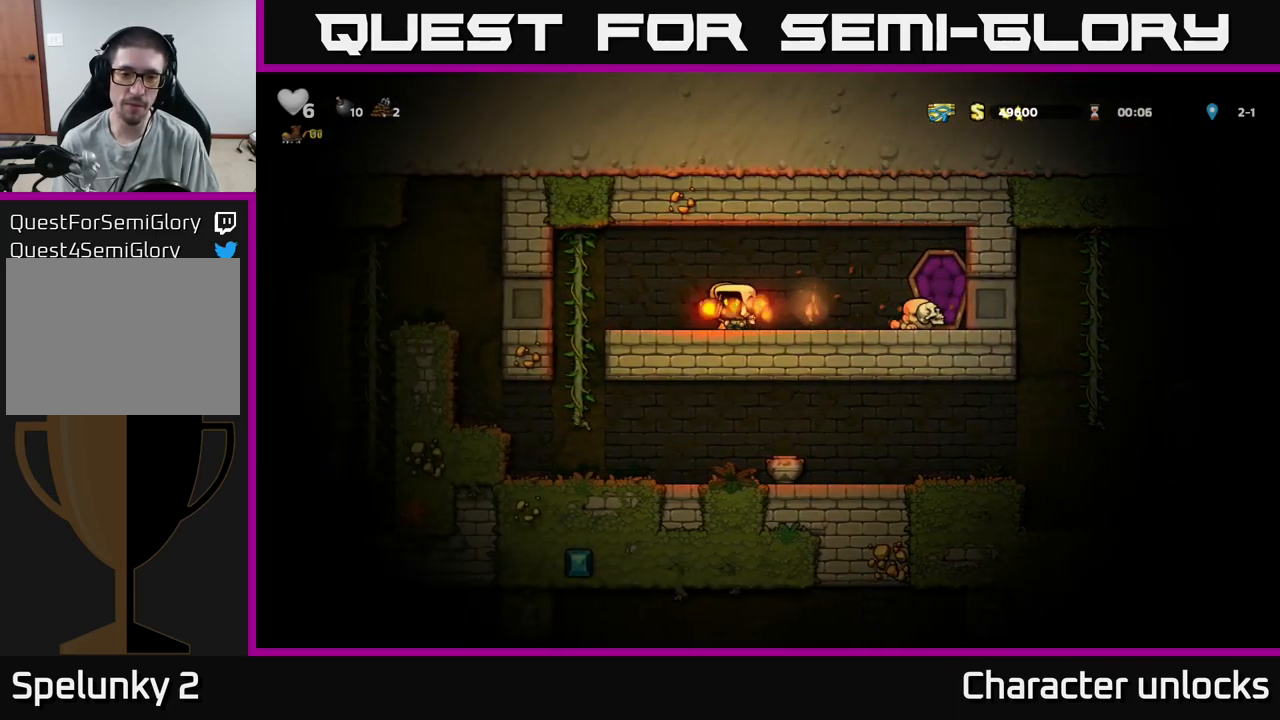
{"buttons": [], "events": [[100, "A", "up"], [284, "DPAD_LEFT", "up"]]}
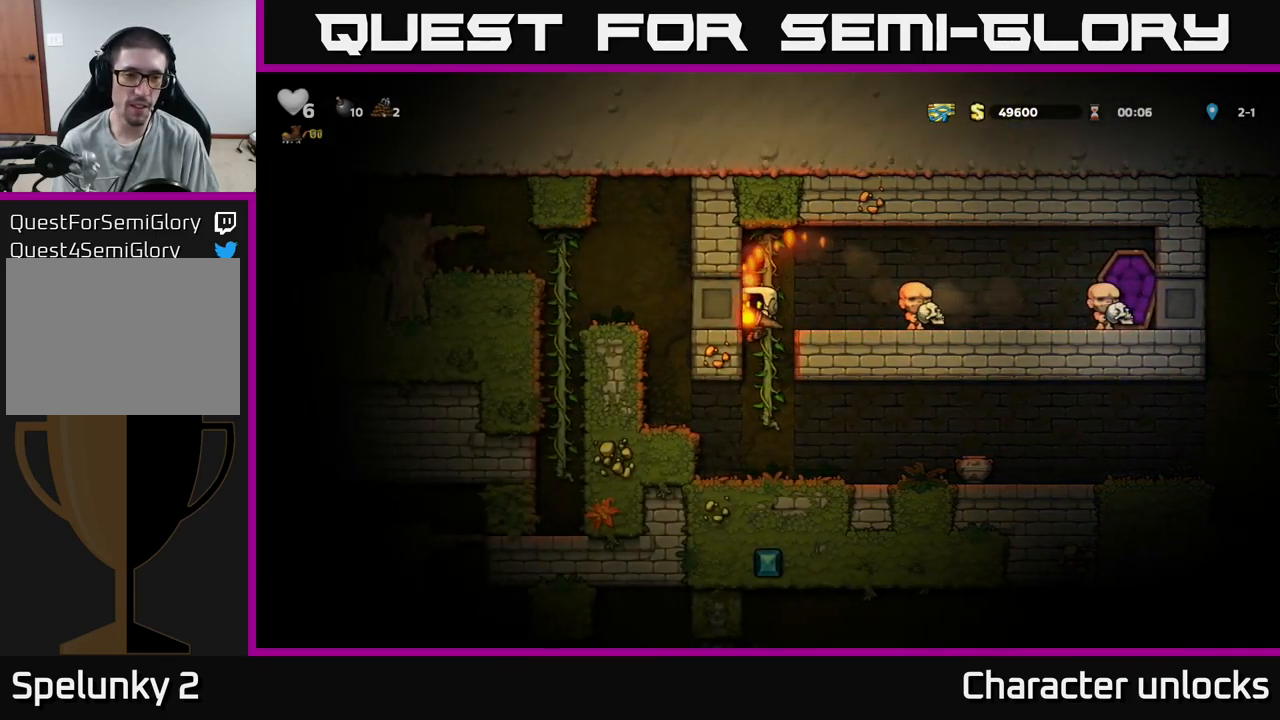
{"buttons": [], "events": [[150, "DPAD_LEFT", "down"], [234, "A", "down"], [417, "A", "up"], [484, "DPAD_LEFT", "up"]]}
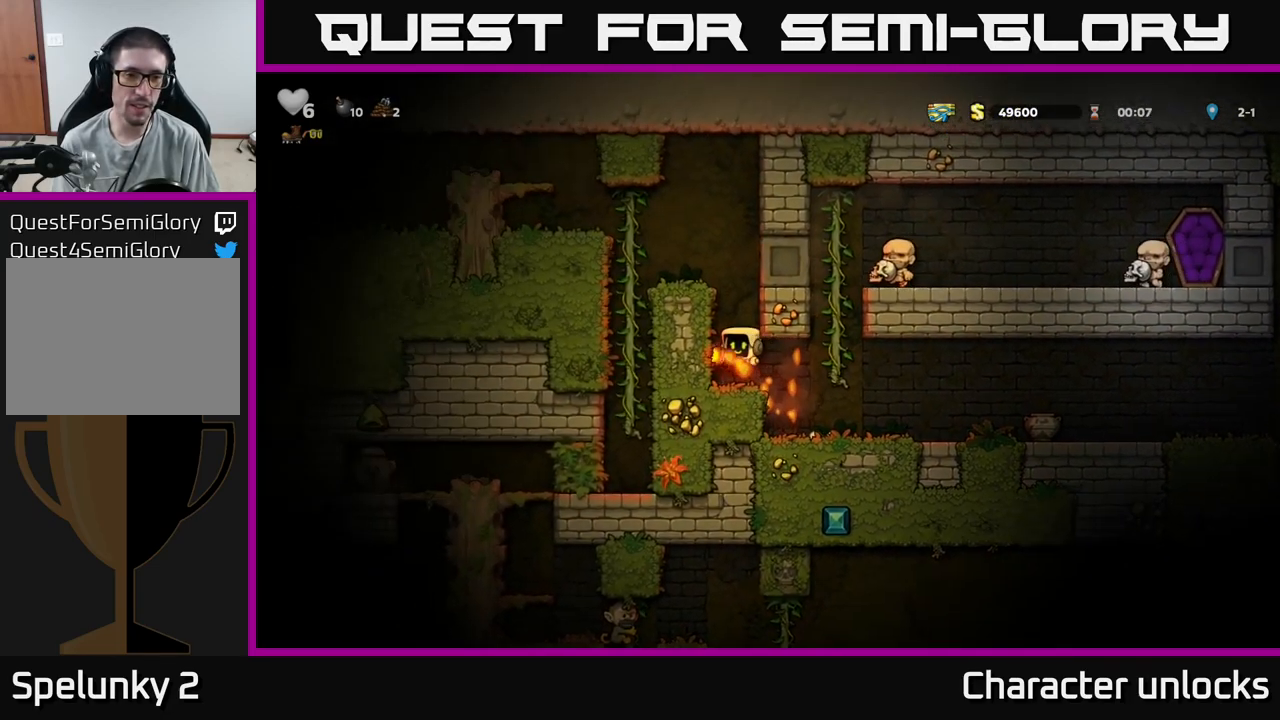
{"buttons": ["DPAD_UP", "DPAD_LEFT"], "events": [[167, "A", "down"], [200, "DPAD_LEFT", "down"], [367, "A", "up"], [434, "DPAD_UP", "down"]]}
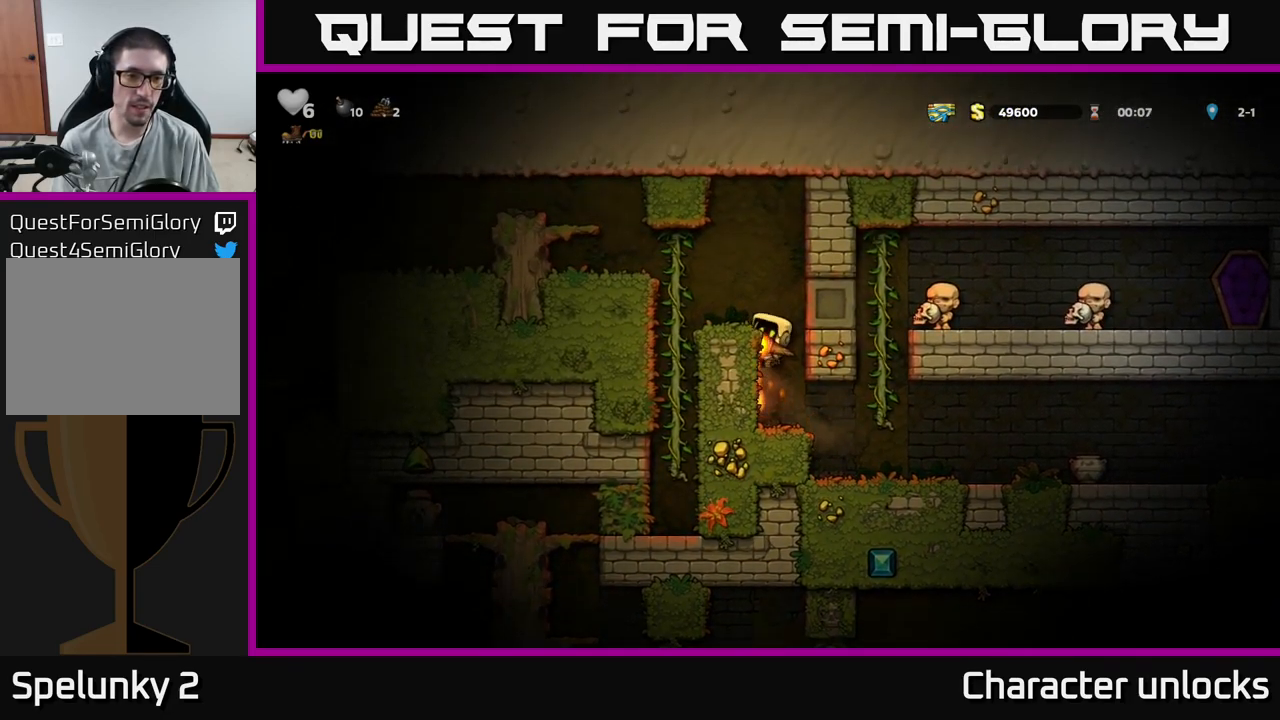
{"buttons": ["DPAD_UP"], "events": [[167, "A", "down"], [200, "DPAD_UP", "up"], [334, "A", "up"], [484, "DPAD_UP", "down"], [500, "DPAD_LEFT", "up"]]}
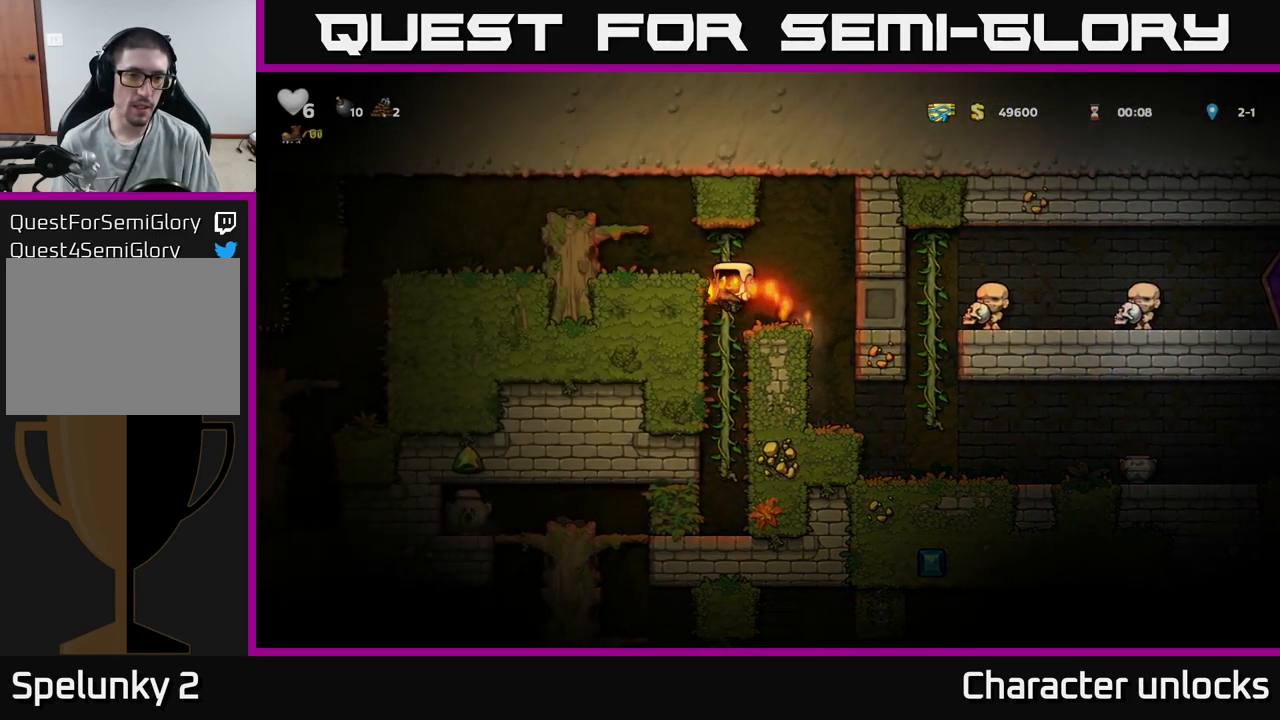
{"buttons": [], "events": [[150, "DPAD_LEFT", "down"], [184, "DPAD_UP", "up"], [250, "A", "down"], [384, "A", "up"], [484, "DPAD_LEFT", "up"]]}
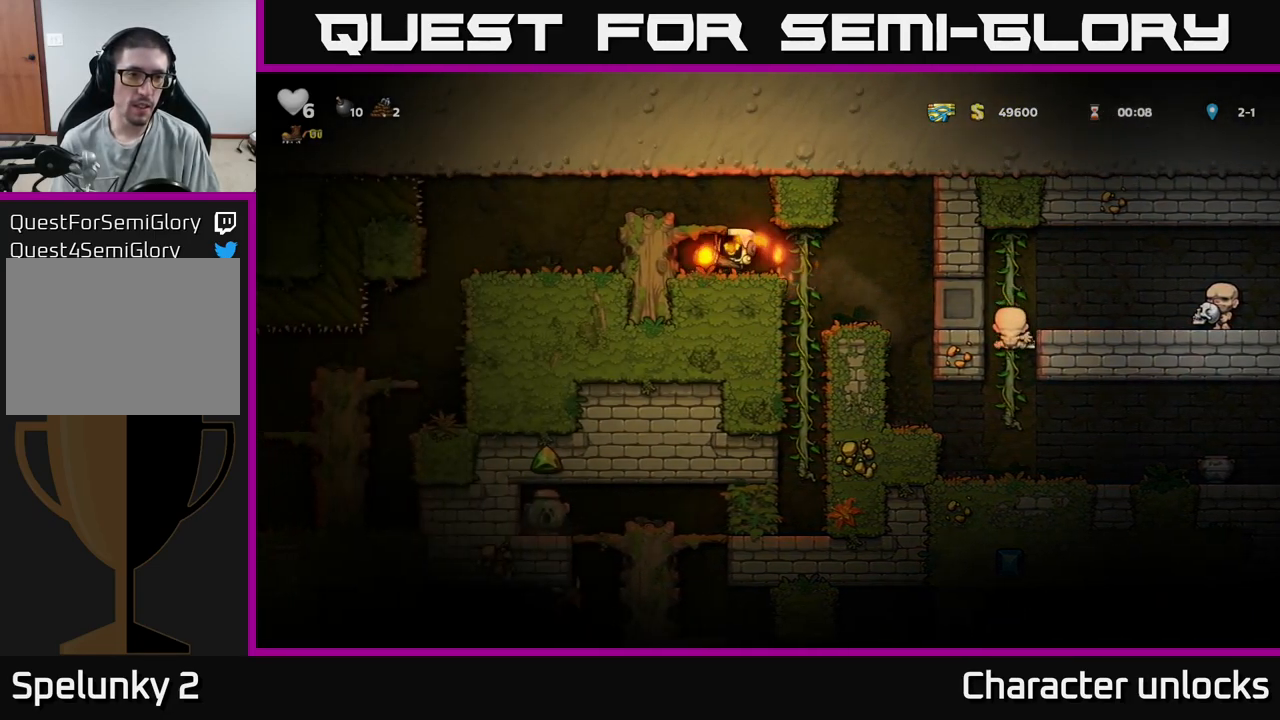
{"buttons": ["DPAD_LEFT"], "events": [[150, "DPAD_LEFT", "down"], [200, "A", "down"], [350, "A", "up"]]}
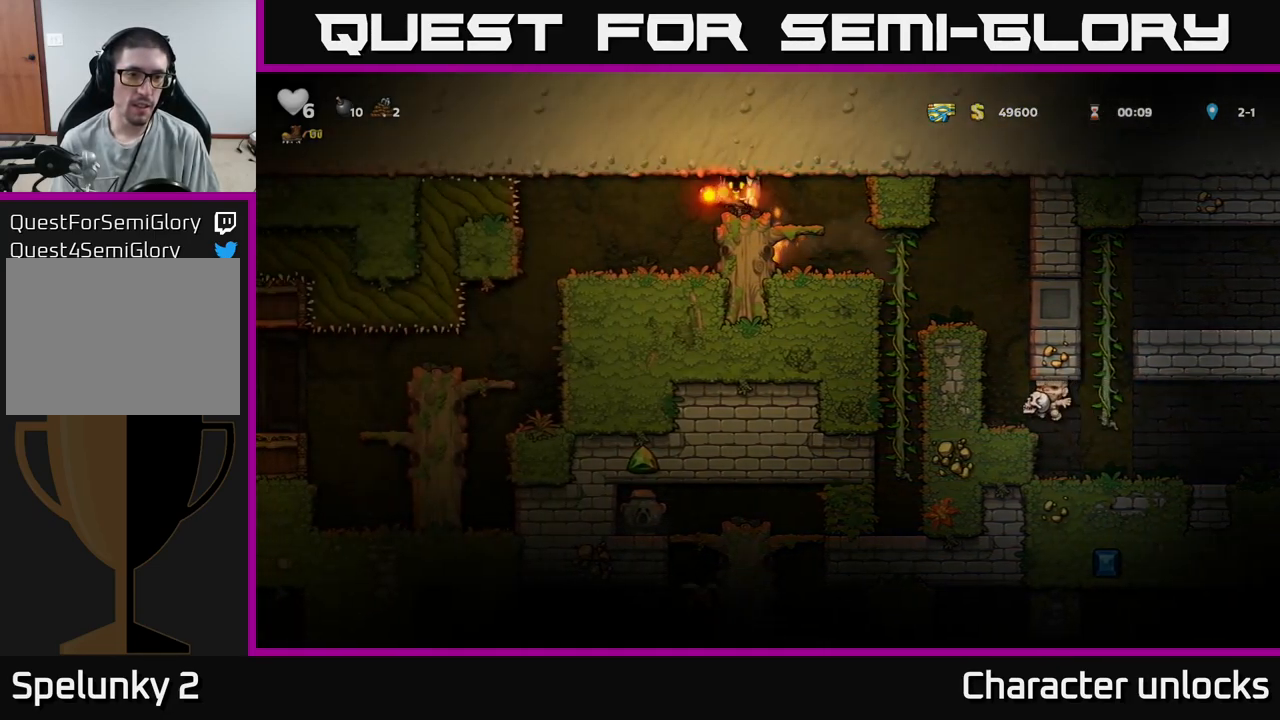
{"buttons": ["DPAD_LEFT"], "events": [[150, "DPAD_LEFT", "up"], [433, "DPAD_LEFT", "down"]]}
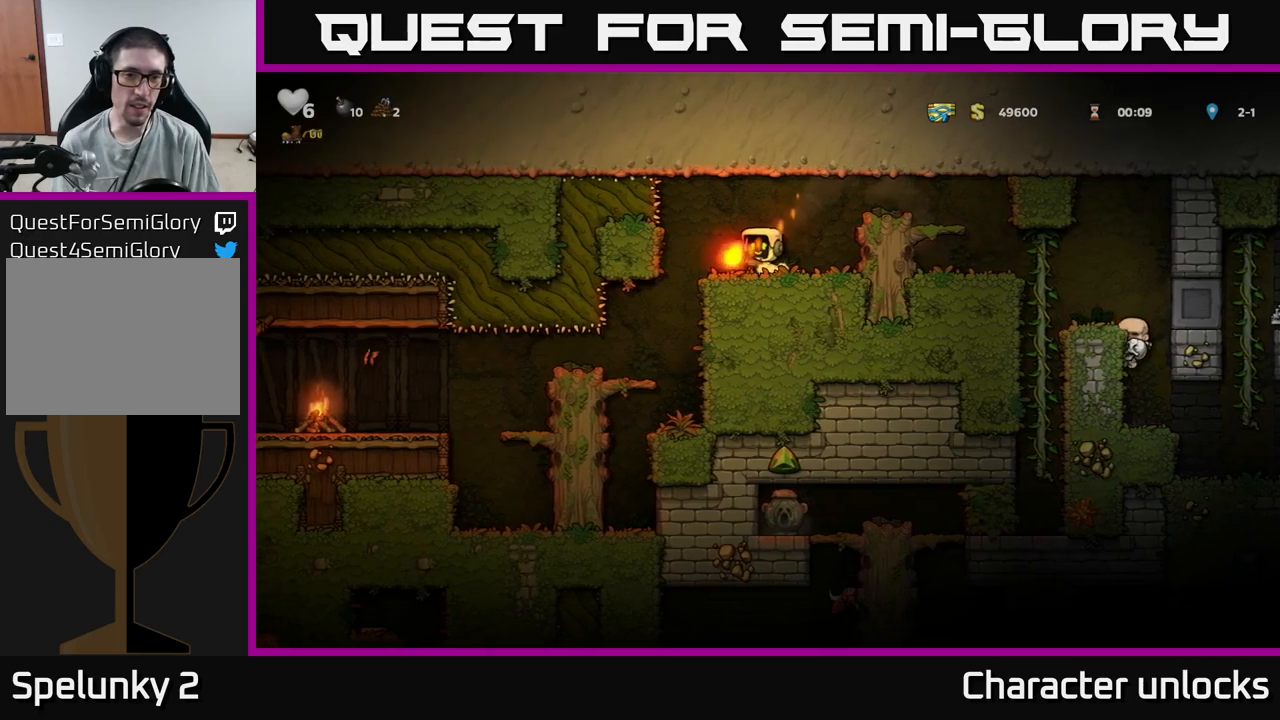
{"buttons": [], "events": [[66, "DPAD_LEFT", "up"], [316, "DPAD_RIGHT", "down"], [416, "DPAD_RIGHT", "up"]]}
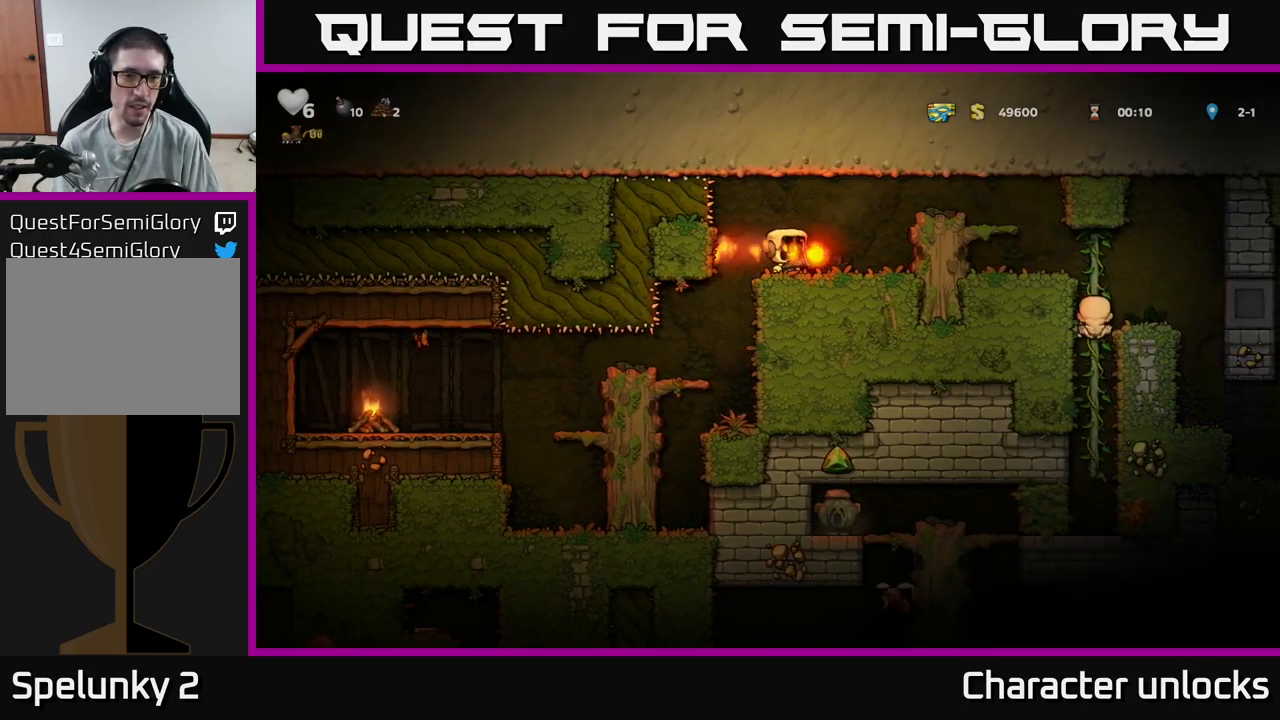
{"buttons": ["A", "DPAD_RIGHT"], "events": [[283, "DPAD_RIGHT", "down"], [383, "A", "down"]]}
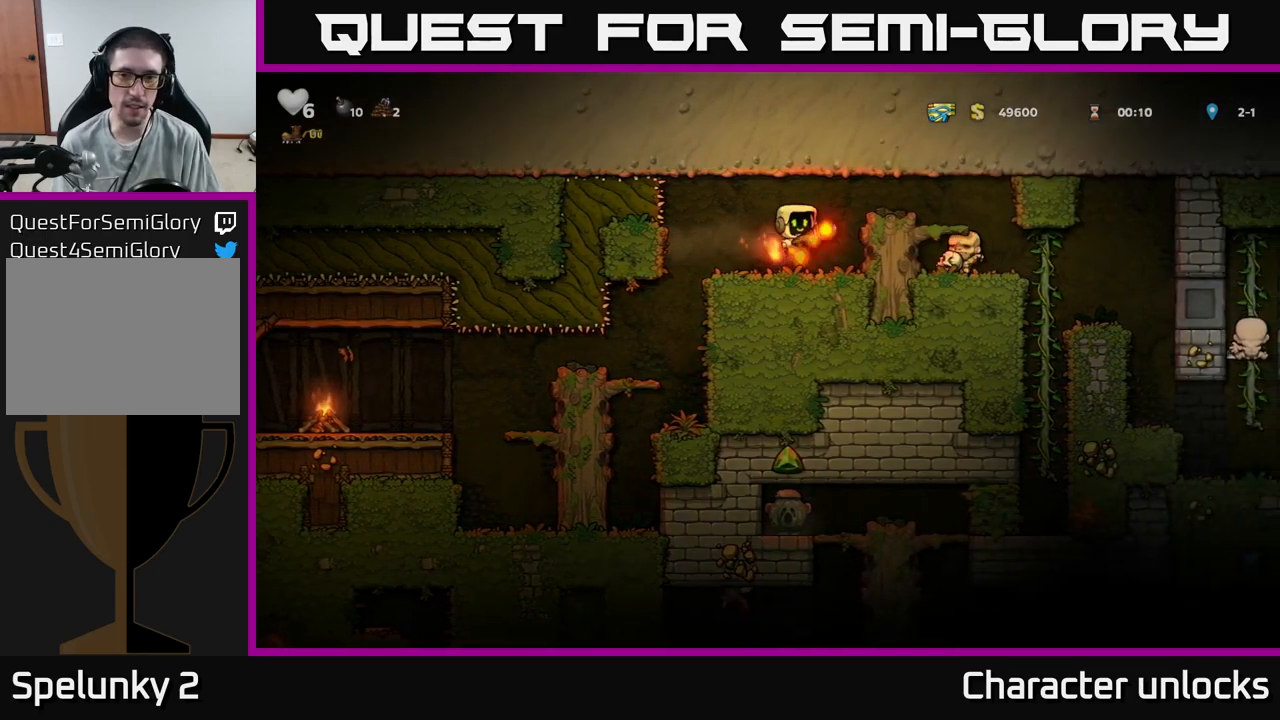
{"buttons": ["DPAD_RIGHT"], "events": [[100, "A", "up"]]}
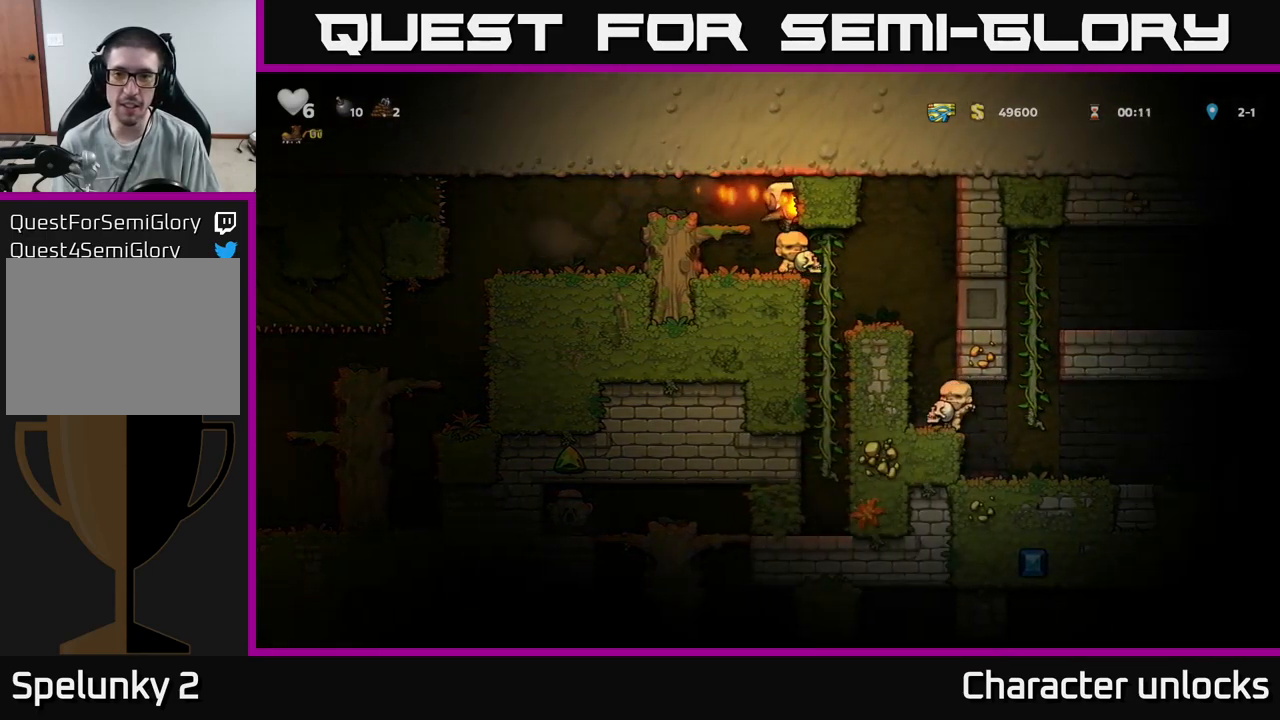
{"buttons": ["DPAD_DOWN"], "events": [[116, "DPAD_UP", "down"], [166, "DPAD_RIGHT", "up"], [216, "DPAD_UP", "up"], [283, "DPAD_DOWN", "down"], [366, "DPAD_RIGHT", "down"], [383, "DPAD_DOWN", "up"], [433, "DPAD_RIGHT", "up"], [450, "DPAD_DOWN", "down"]]}
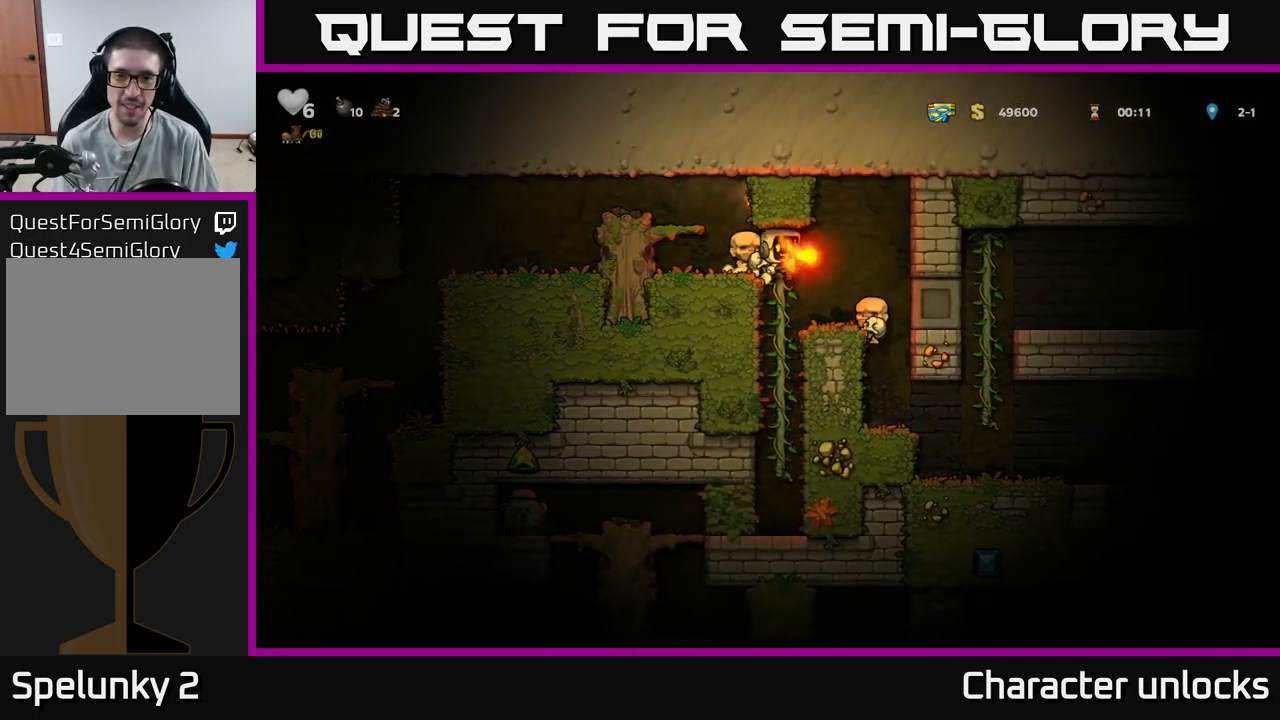
{"buttons": [], "events": [[150, "DPAD_DOWN", "up"]]}
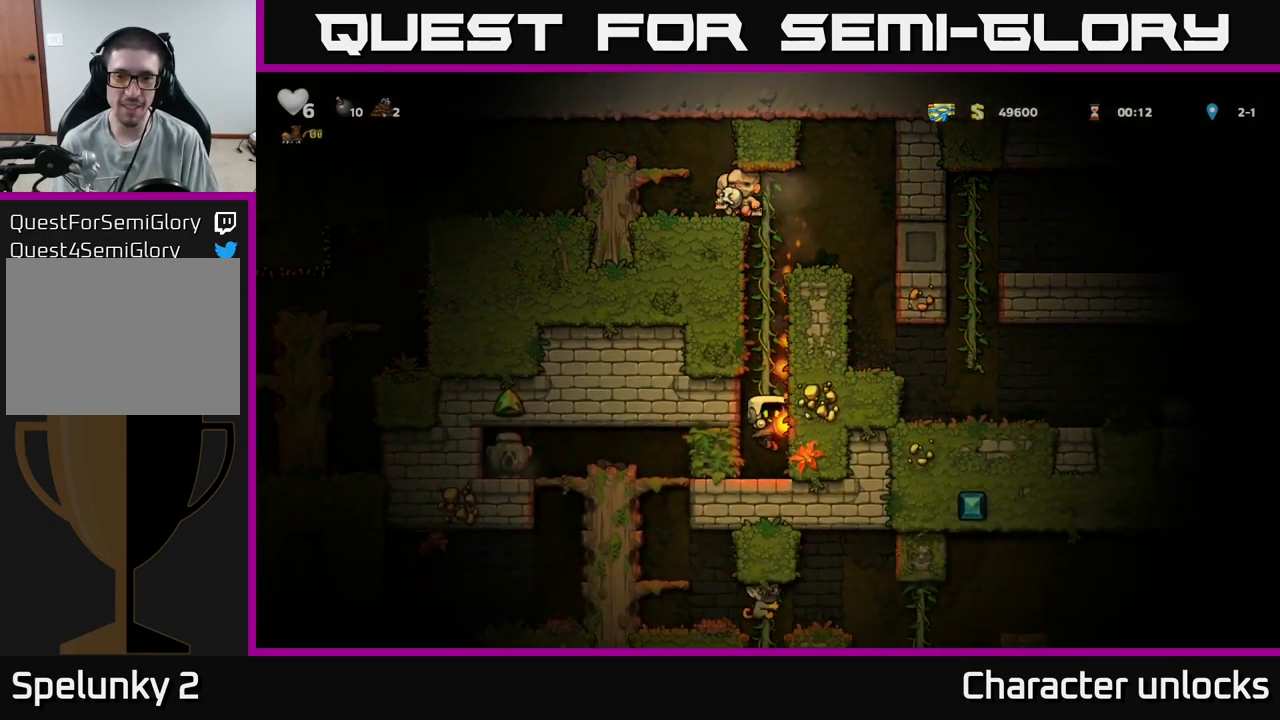
{"buttons": [], "events": [[166, "DPAD_LEFT", "down"], [333, "DPAD_LEFT", "up"]]}
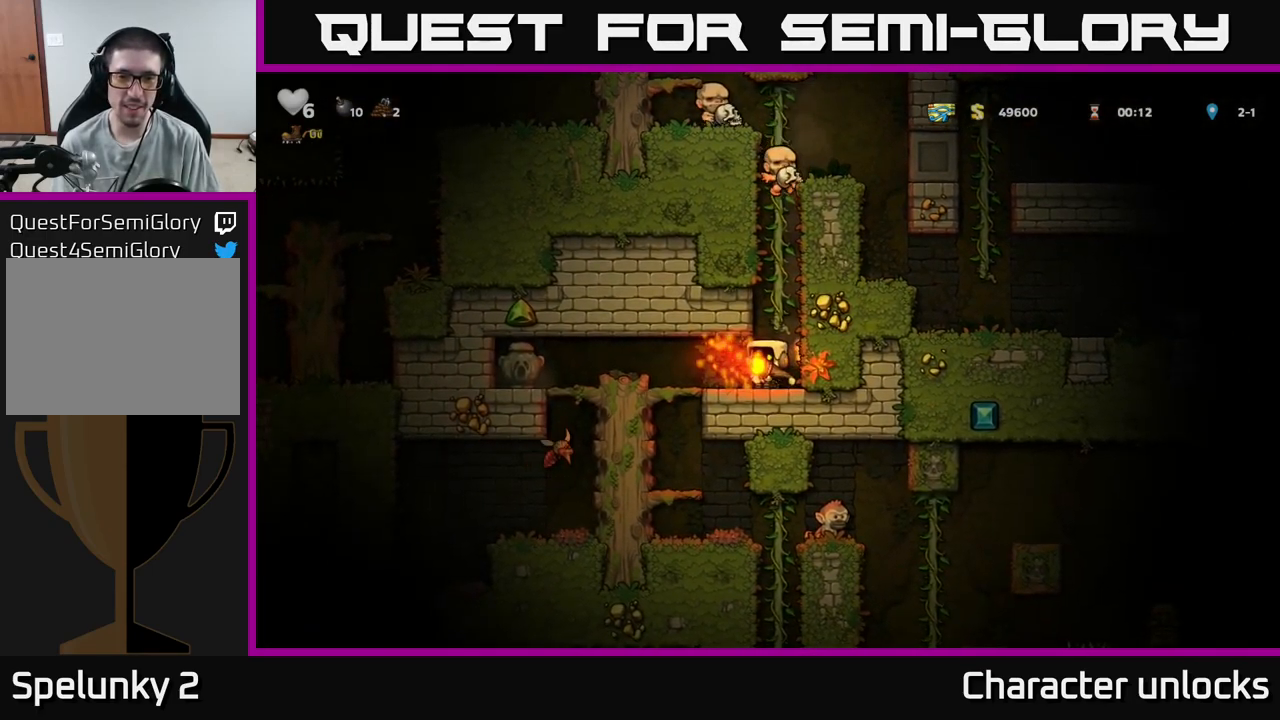
{"buttons": [], "events": [[316, "DPAD_LEFT", "down"], [483, "DPAD_LEFT", "up"]]}
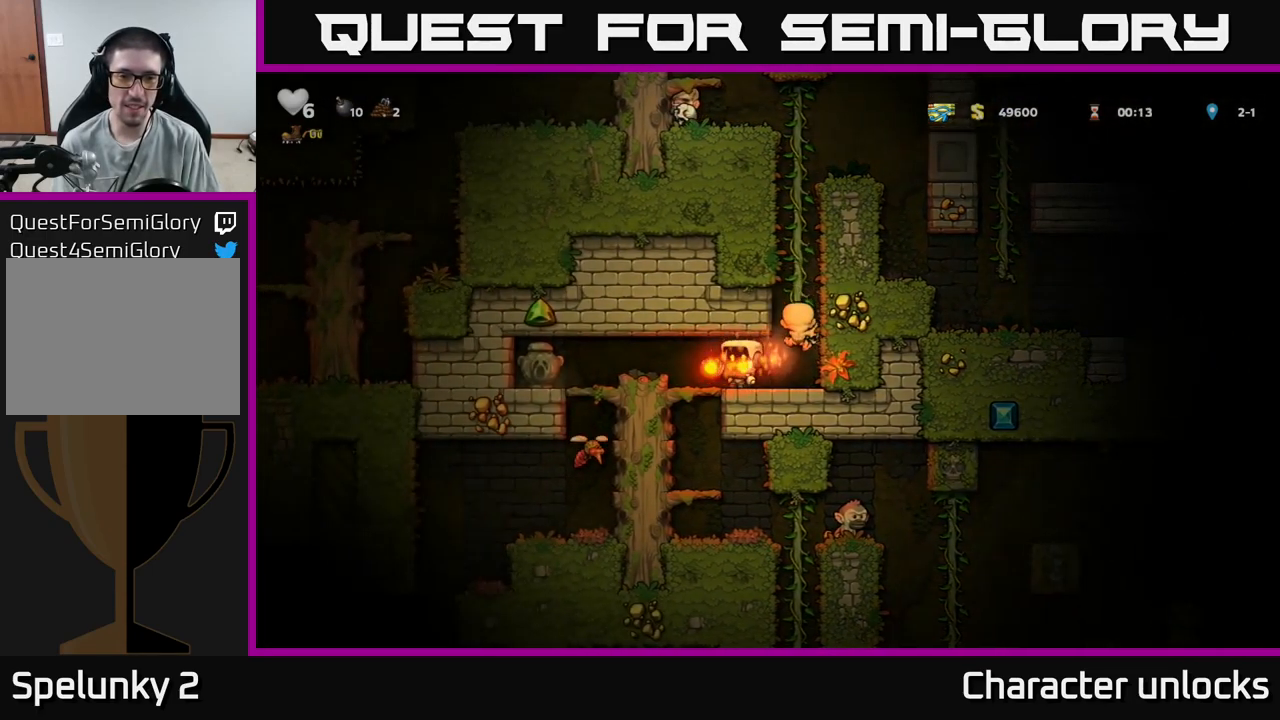
{"buttons": [], "events": []}
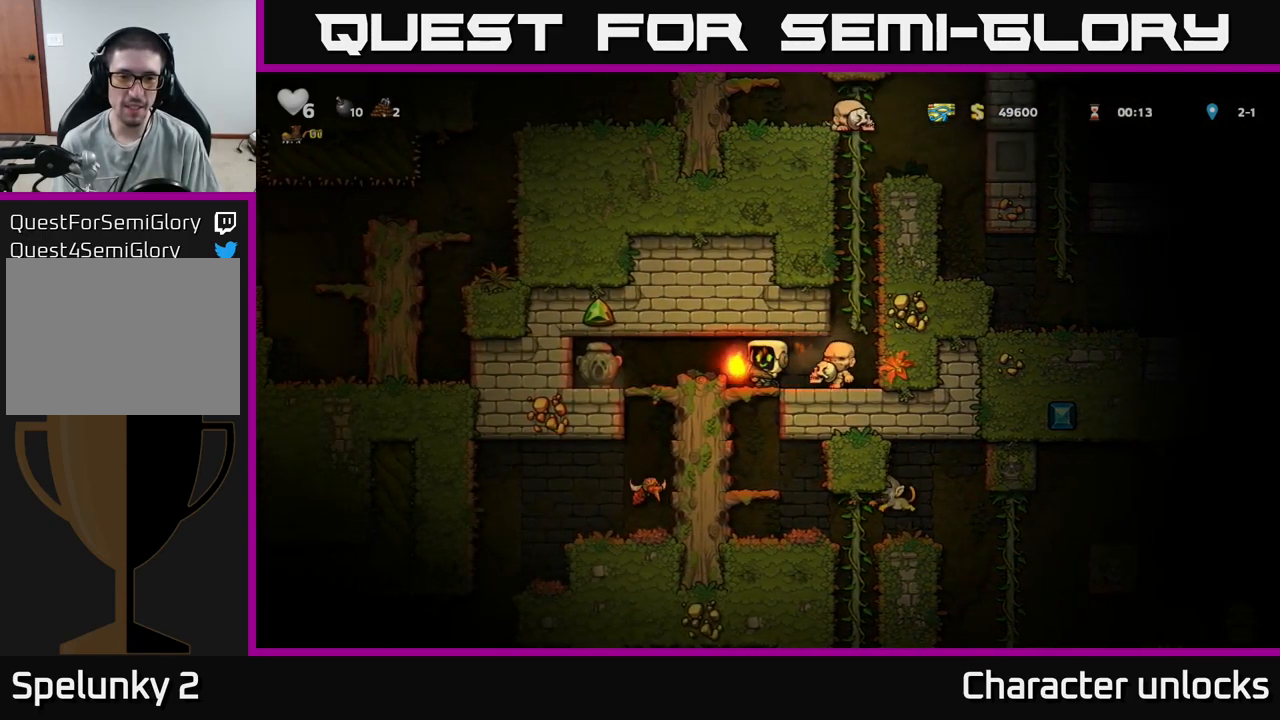
{"buttons": ["DPAD_DOWN"], "events": [[150, "DPAD_LEFT", "down"], [366, "DPAD_LEFT", "up"], [416, "DPAD_DOWN", "down"]]}
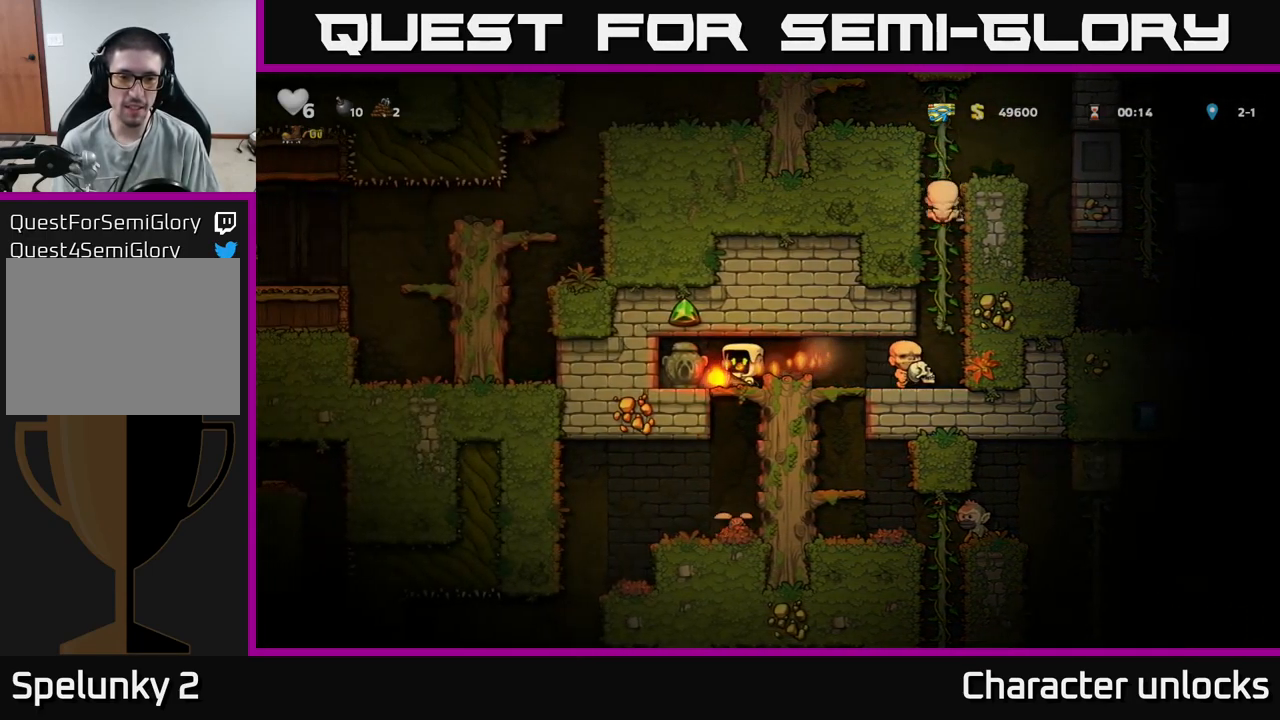
{"buttons": ["A"], "events": [[16, "A", "down"], [100, "A", "up"], [183, "DPAD_DOWN", "up"], [400, "A", "down"]]}
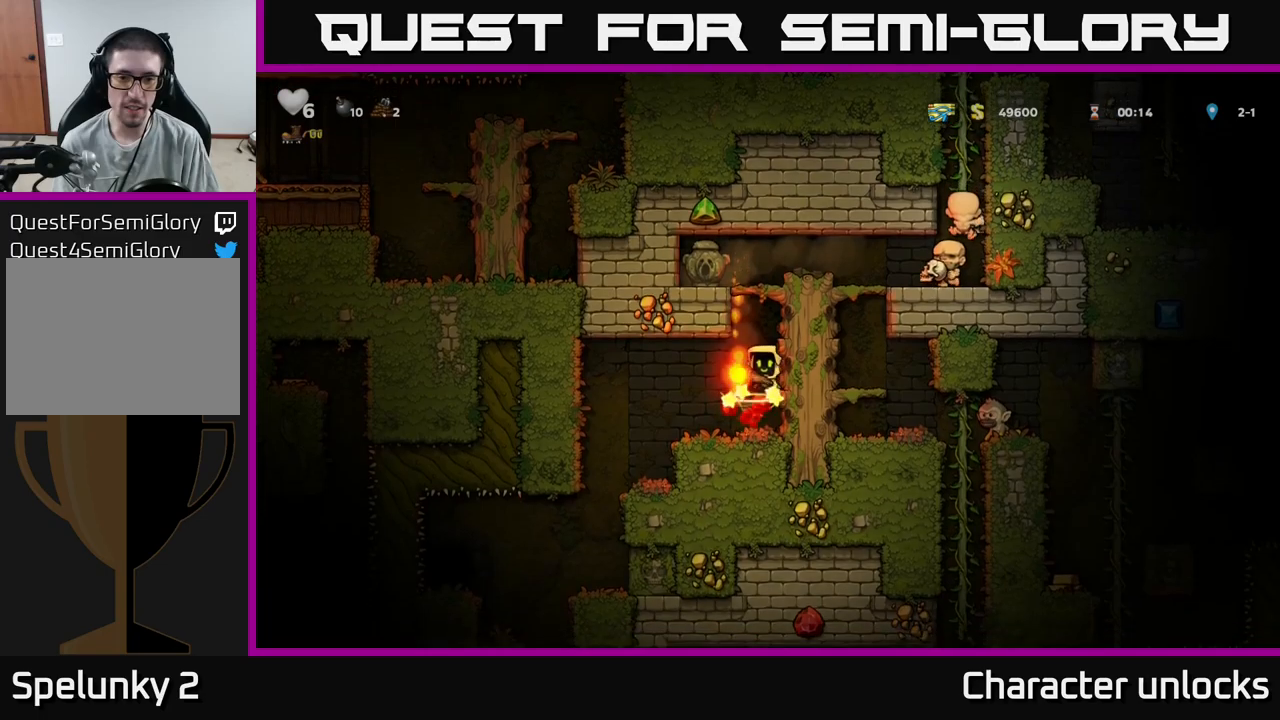
{"buttons": ["A", "DPAD_RIGHT"], "events": [[150, "DPAD_RIGHT", "down"], [200, "A", "up"], [367, "DPAD_UP", "down"], [417, "DPAD_UP", "up"], [500, "A", "down"]]}
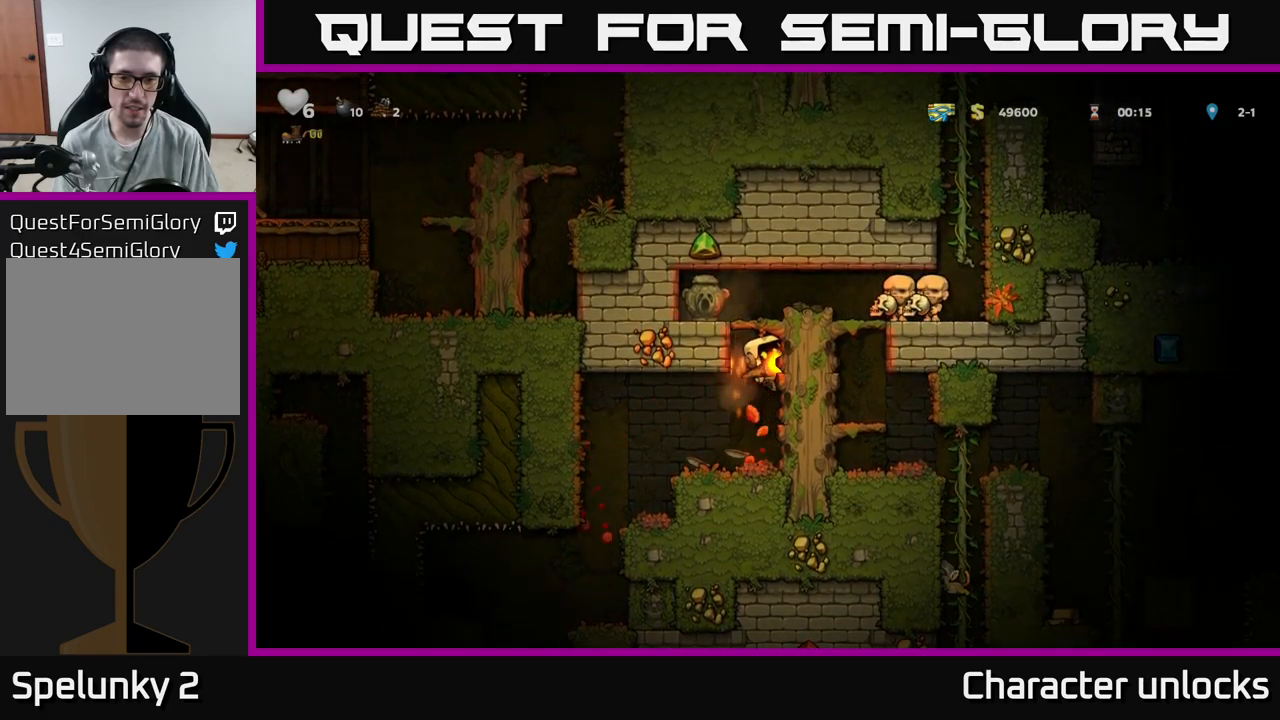
{"buttons": [], "events": [[150, "A", "up"], [333, "DPAD_RIGHT", "up"]]}
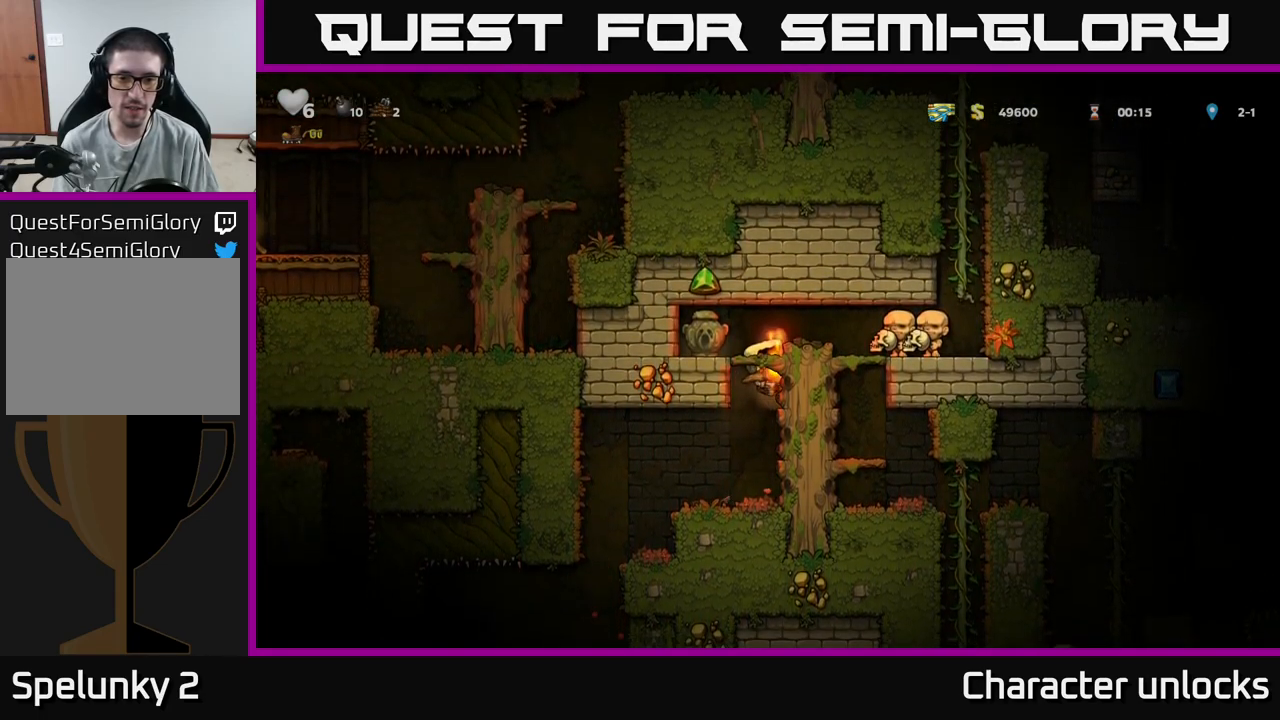
{"buttons": ["DPAD_LEFT"], "events": [[167, "DPAD_DOWN", "down"], [217, "A", "down"], [317, "A", "up"], [333, "DPAD_DOWN", "up"], [450, "DPAD_LEFT", "down"]]}
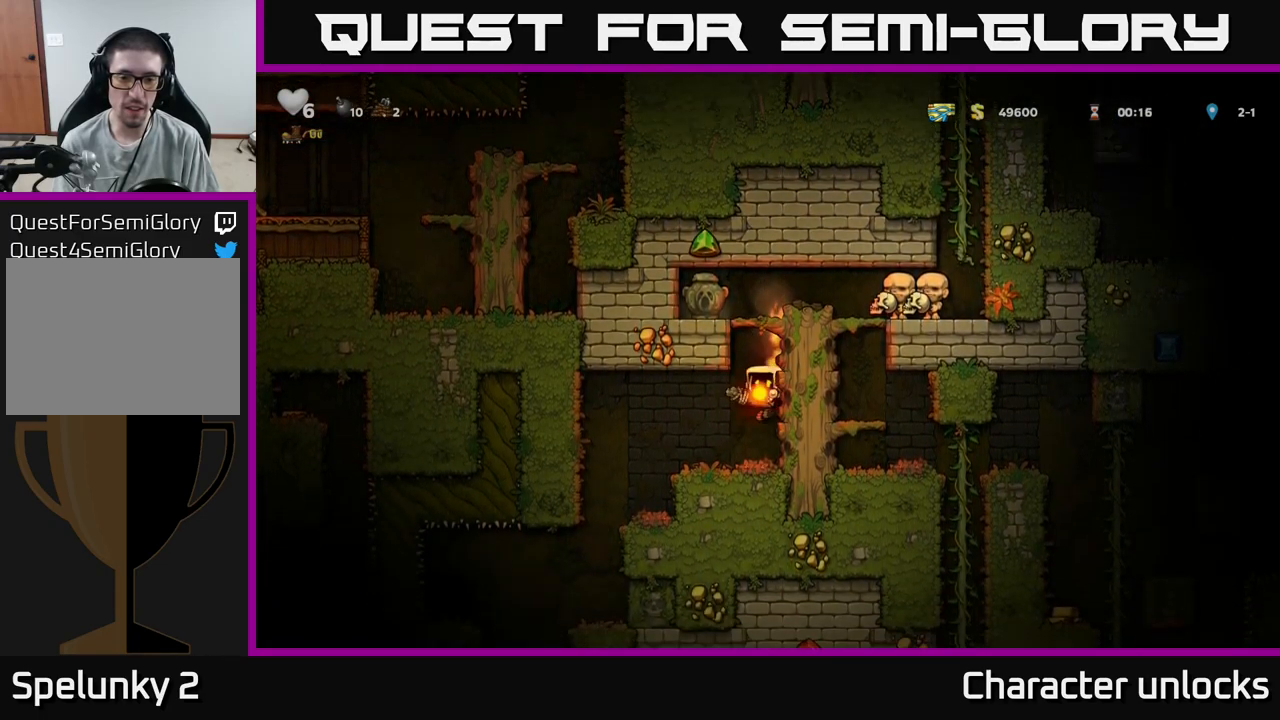
{"buttons": [], "events": [[100, "DPAD_LEFT", "up"]]}
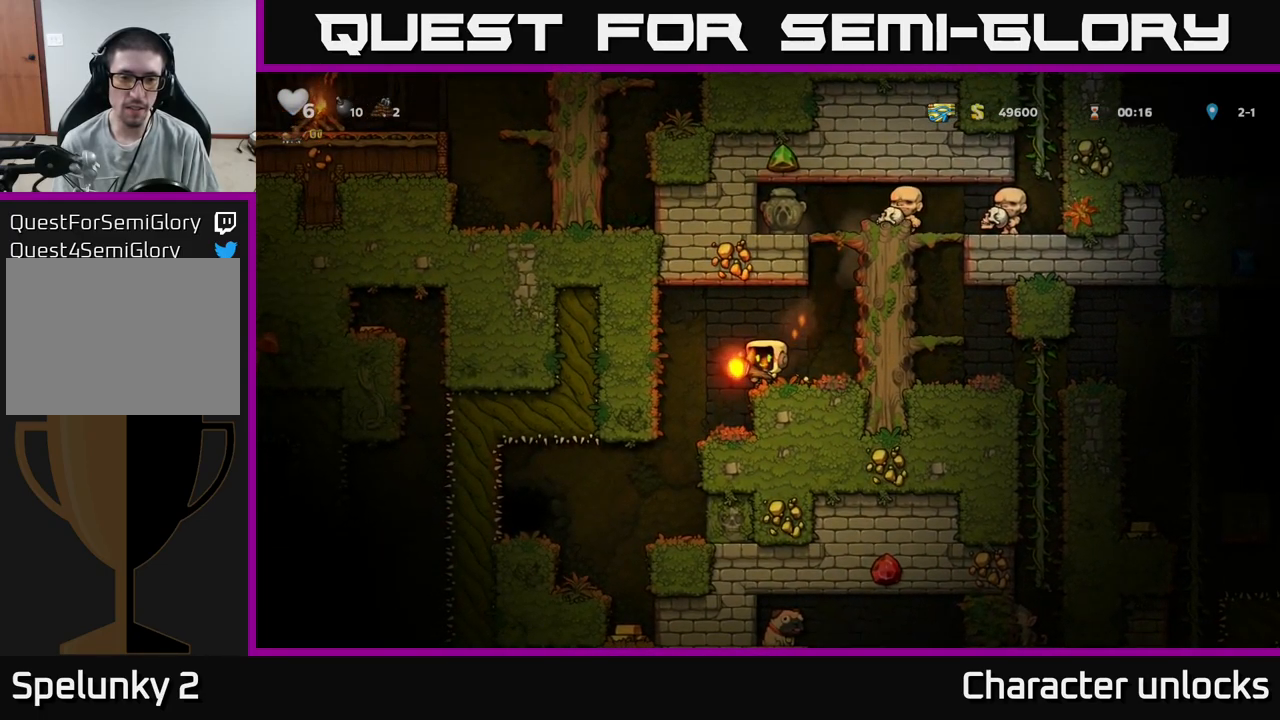
{"buttons": [], "events": [[83, "DPAD_LEFT", "down"], [150, "DPAD_LEFT", "up"]]}
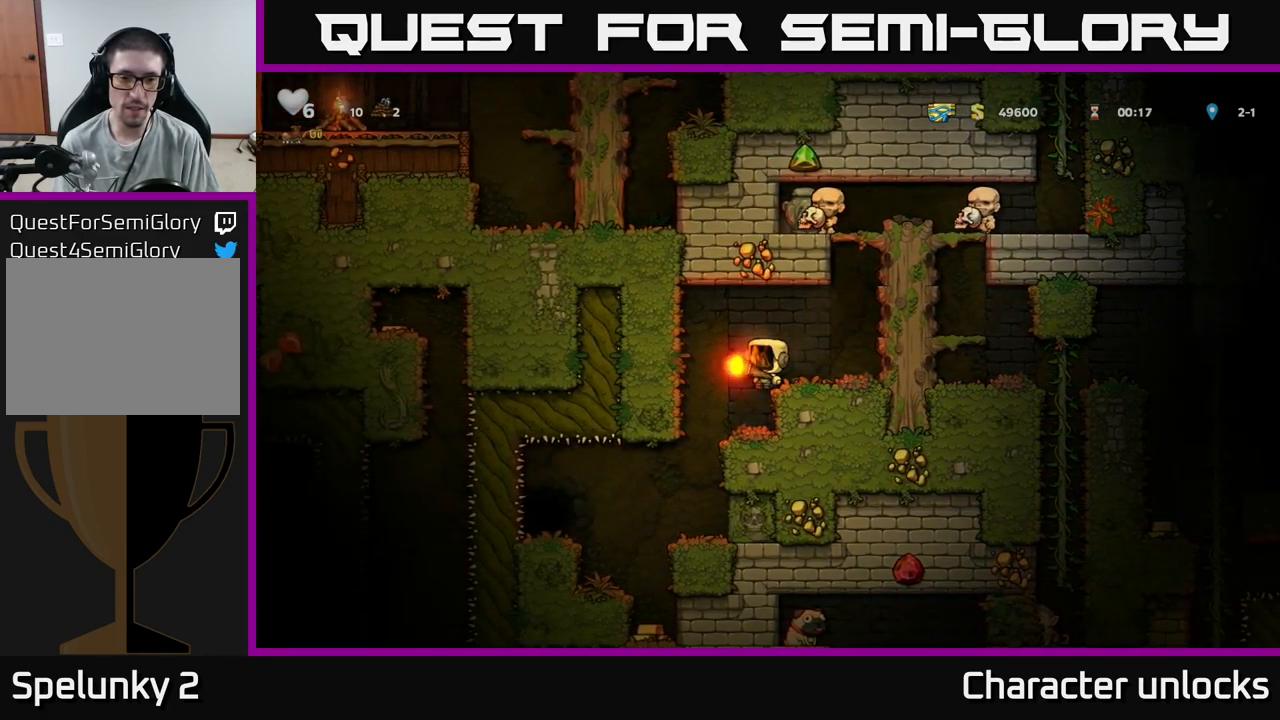
{"buttons": ["DPAD_LEFT"], "events": [[117, "DPAD_LEFT", "down"], [200, "DPAD_LEFT", "up"], [483, "DPAD_LEFT", "down"]]}
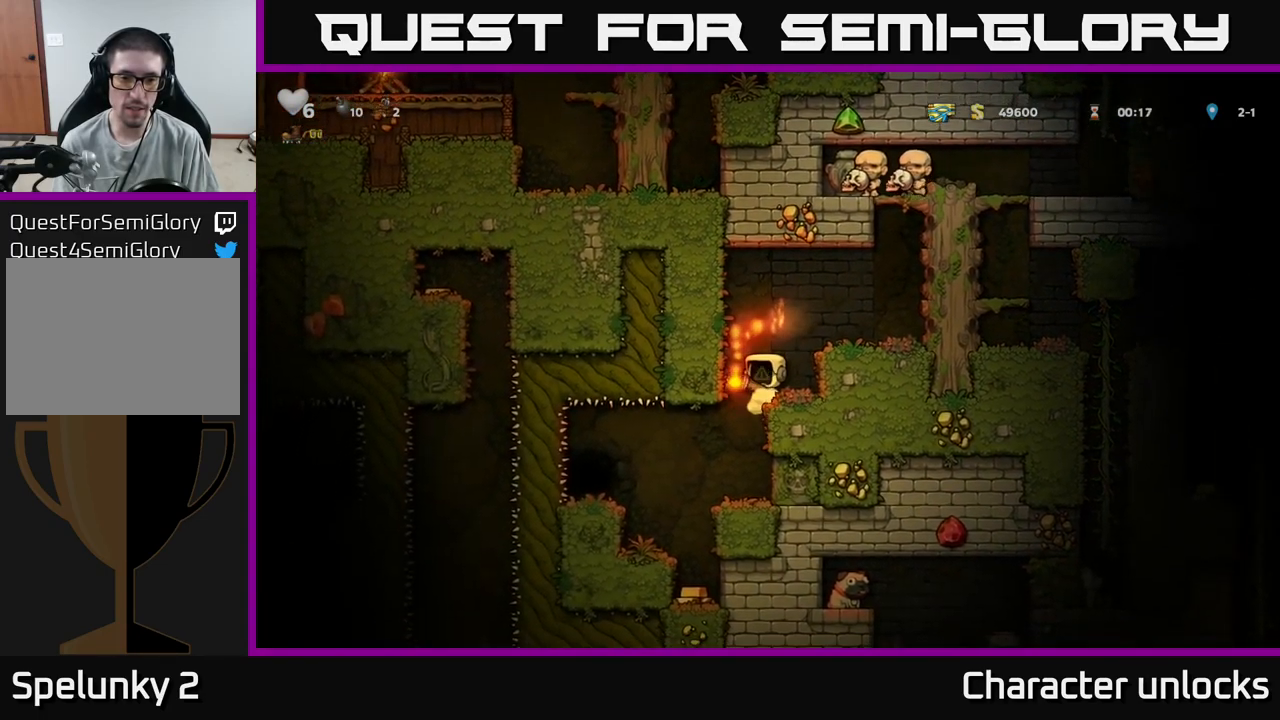
{"buttons": ["DPAD_LEFT"], "events": [[67, "DPAD_LEFT", "up"], [433, "DPAD_LEFT", "down"]]}
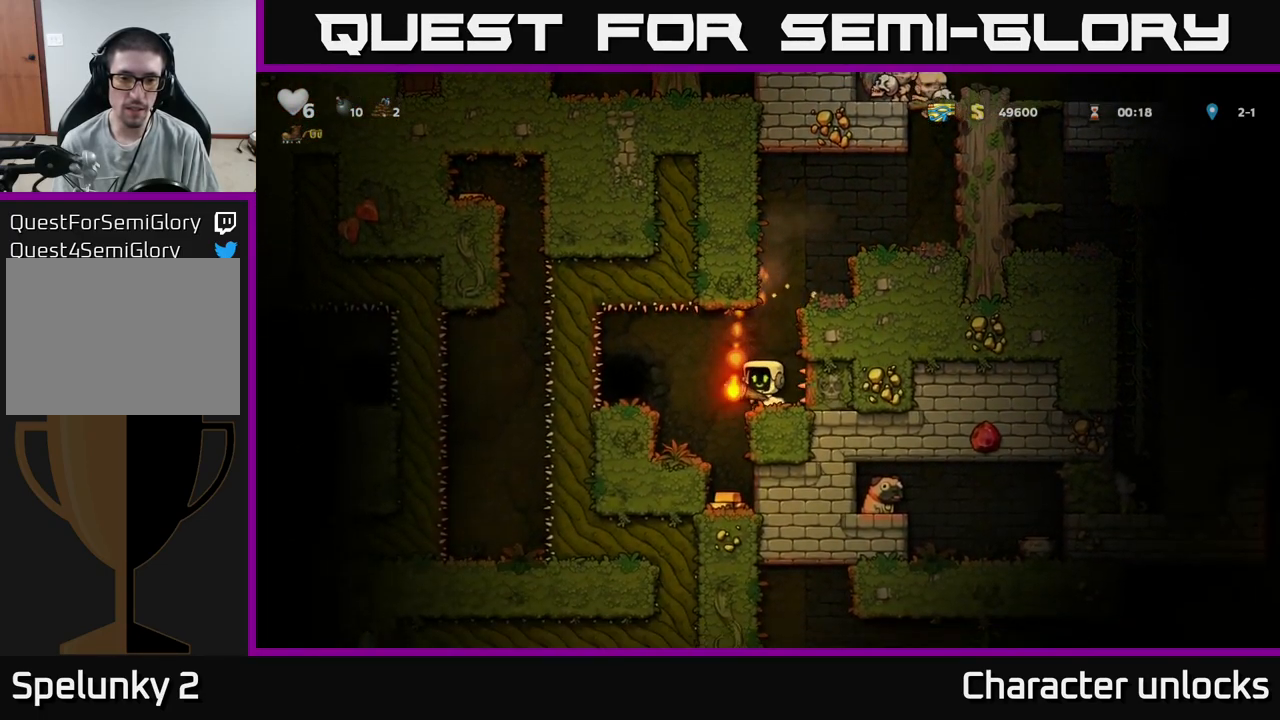
{"buttons": [], "events": [[67, "DPAD_LEFT", "up"]]}
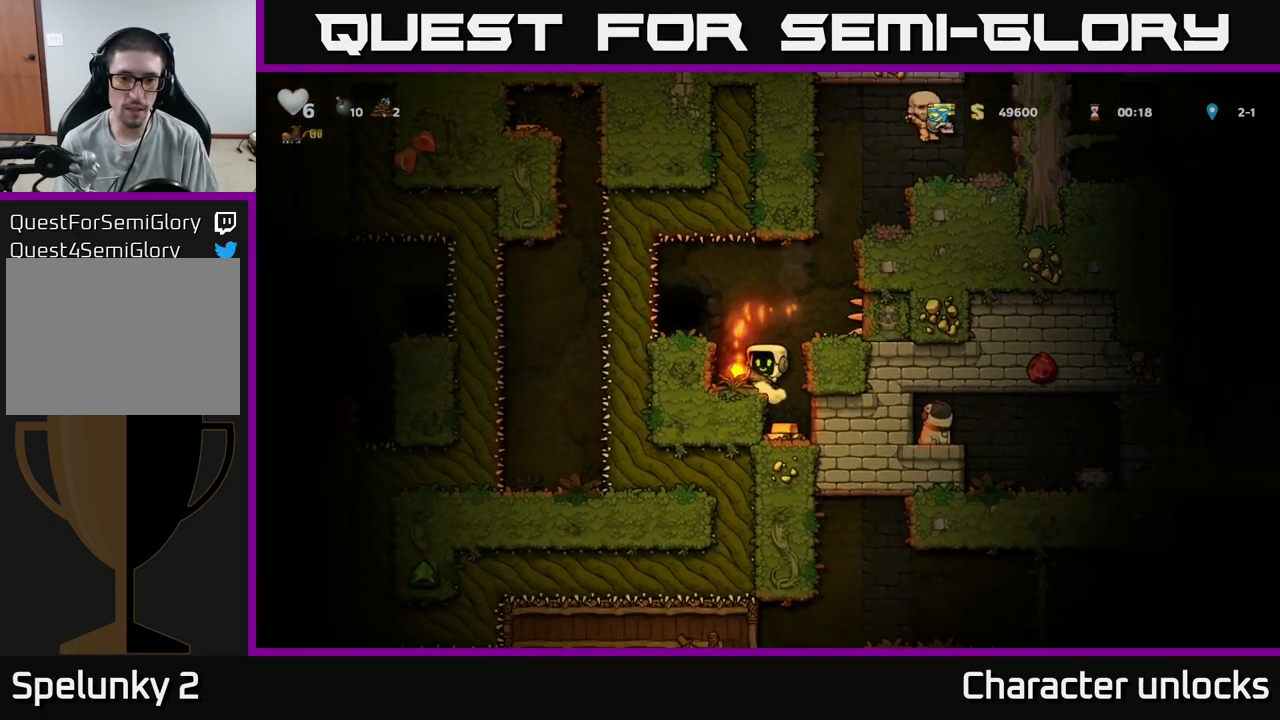
{"buttons": ["X", "DPAD_DOWN"], "events": [[17, "DPAD_RIGHT", "down"], [100, "DPAD_RIGHT", "up"], [383, "DPAD_DOWN", "down"], [483, "X", "down"]]}